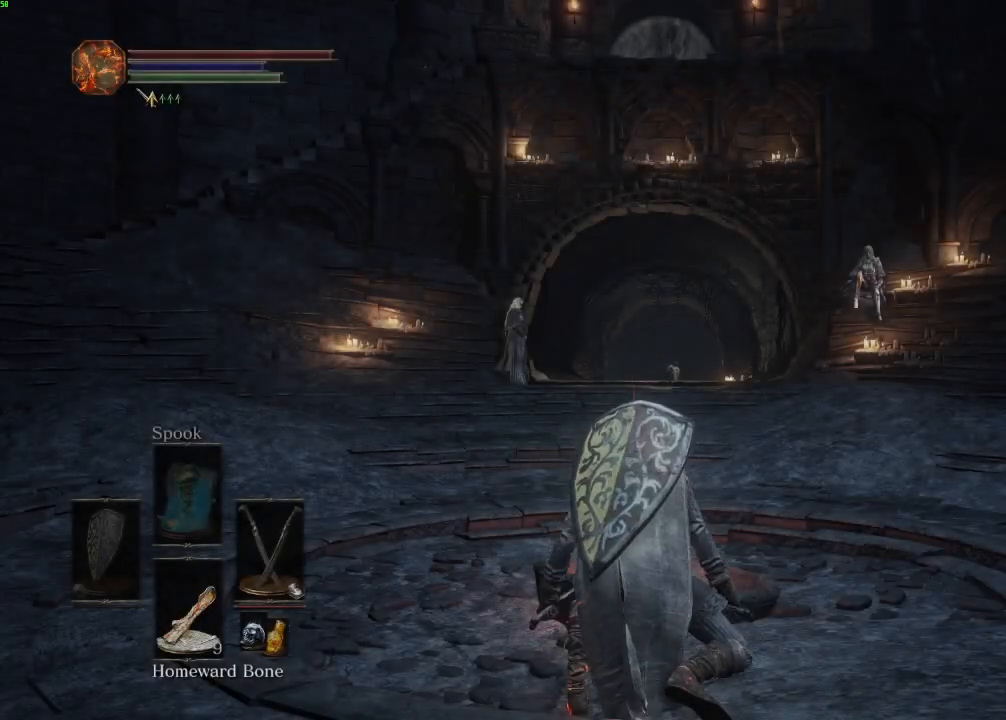
Gameplay with keyboard and mouse; each line is a JSON object with the keys and mouse buttons held at the frame after it. "events" lists presses ("down") and releases ("up") of "a", "d", "down", "e", "escape", "f", "left", "q", "r", "right", "s", "shift", "space", "tab", "up", "w", "x", "z", "mouse_left", "mouse_wheel", "mouse_right", "mouse_mb4" and "mouse_mb5" between this image and that frame as [ms after this image, input, new state], when the widget could be followed in between. "mouse_left", "mouse_wheel", "mouse_right", "mouse_mb4", "mouse_mb5" = the "left", "wheel", "right", "mb4", "mb5" buttons of the "mouse" list. No other keys are recorded. "wheel" means that the mouse wheel is clicked or scrolled. Mouse movement is not recorded.
{"keys": ["space", "w"], "mouse": [], "events": [[33, "space", "down"], [50, "w", "down"], [200, "e", "down"], [283, "e", "up"], [400, "e", "down"], [483, "e", "up"]]}
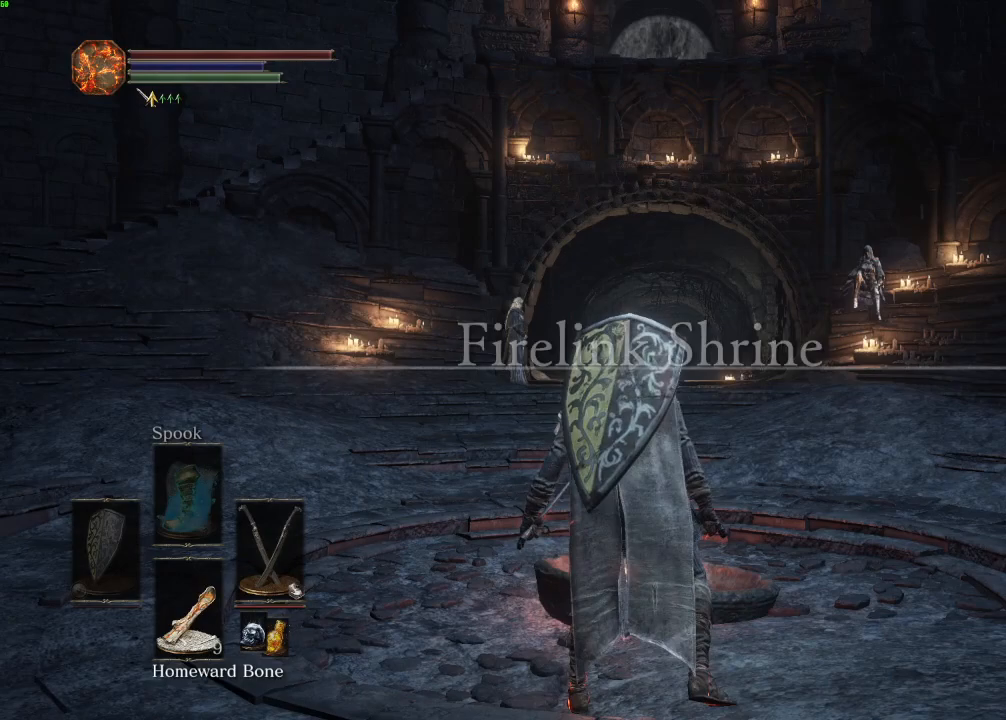
{"keys": [], "mouse": [], "events": [[67, "e", "down"], [150, "e", "up"], [250, "e", "down"], [317, "e", "up"], [383, "e", "down"], [467, "w", "up"], [483, "e", "up"], [500, "space", "up"]]}
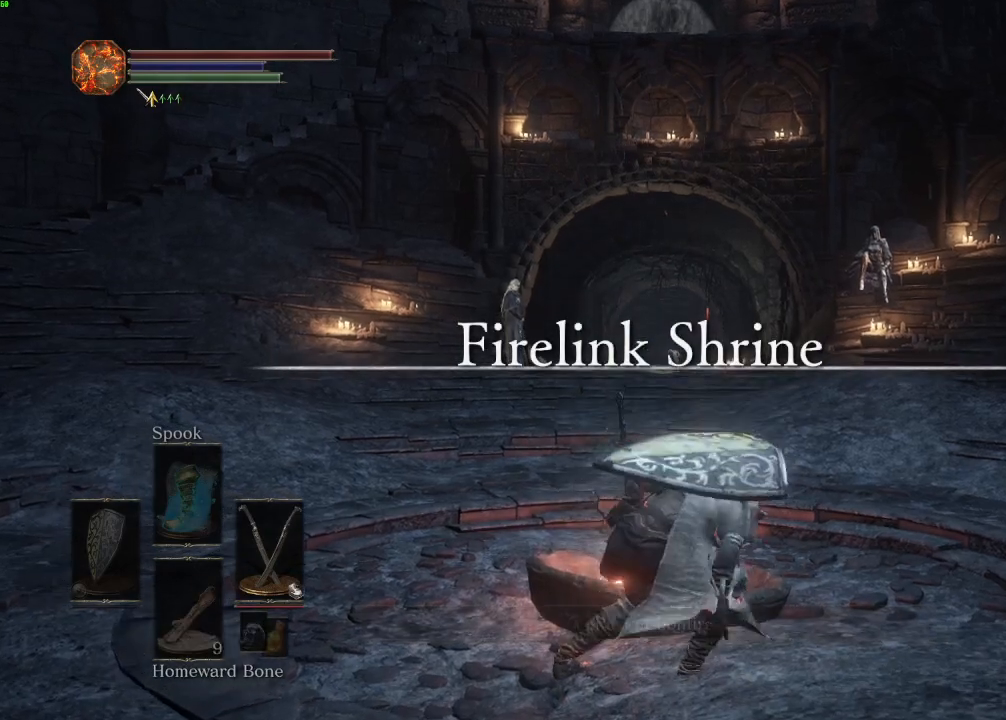
{"keys": [], "mouse": [], "events": []}
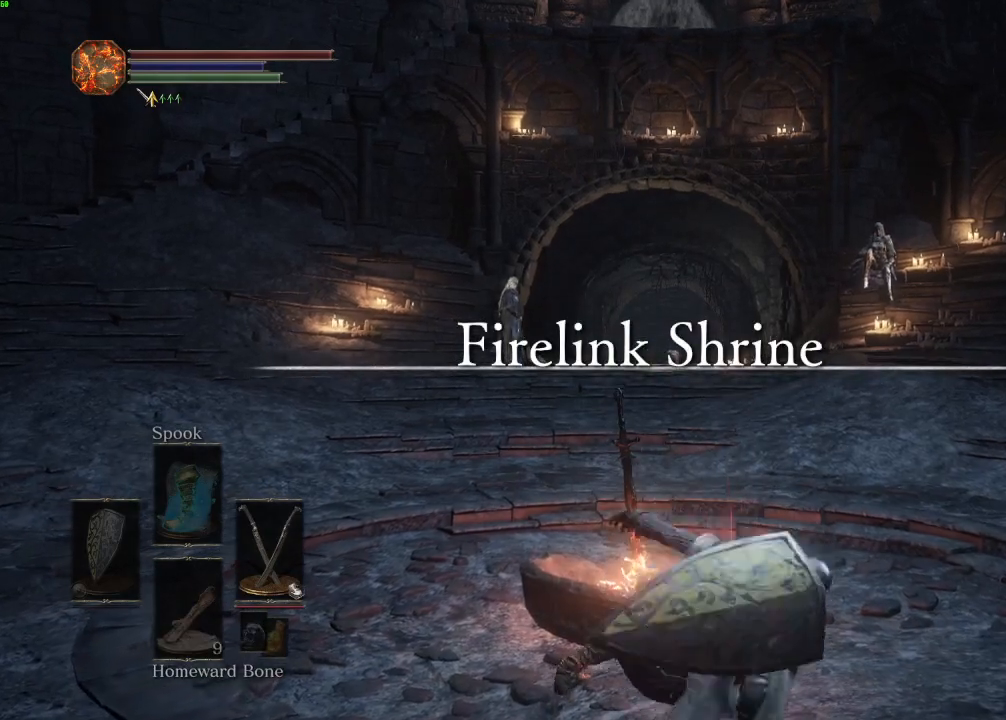
{"keys": [], "mouse": [], "events": []}
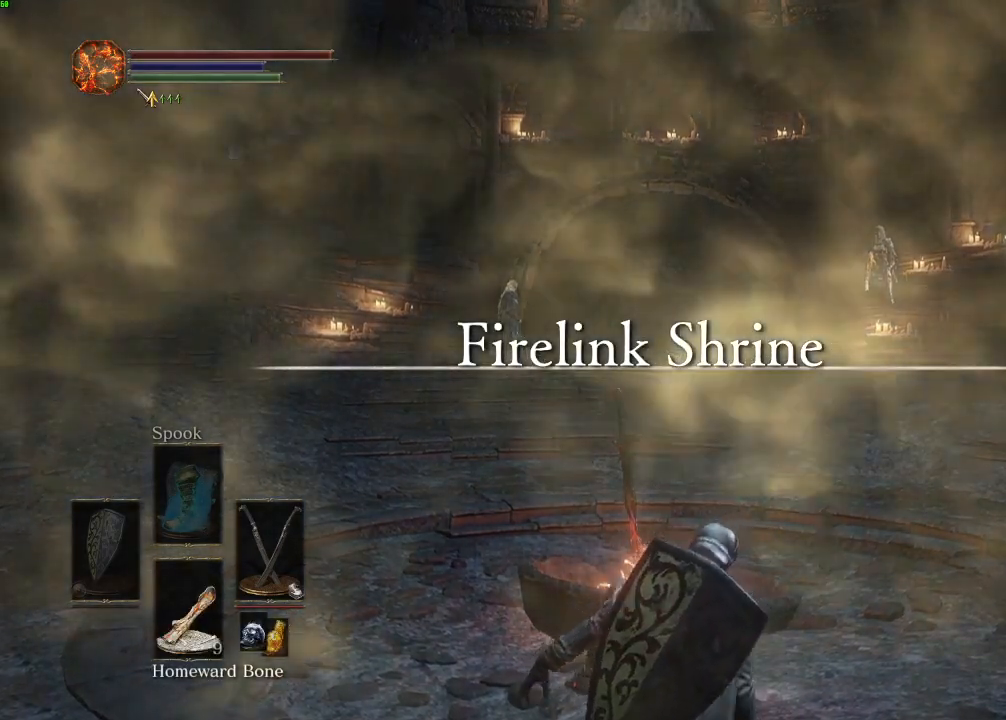
{"keys": [], "mouse": [], "events": []}
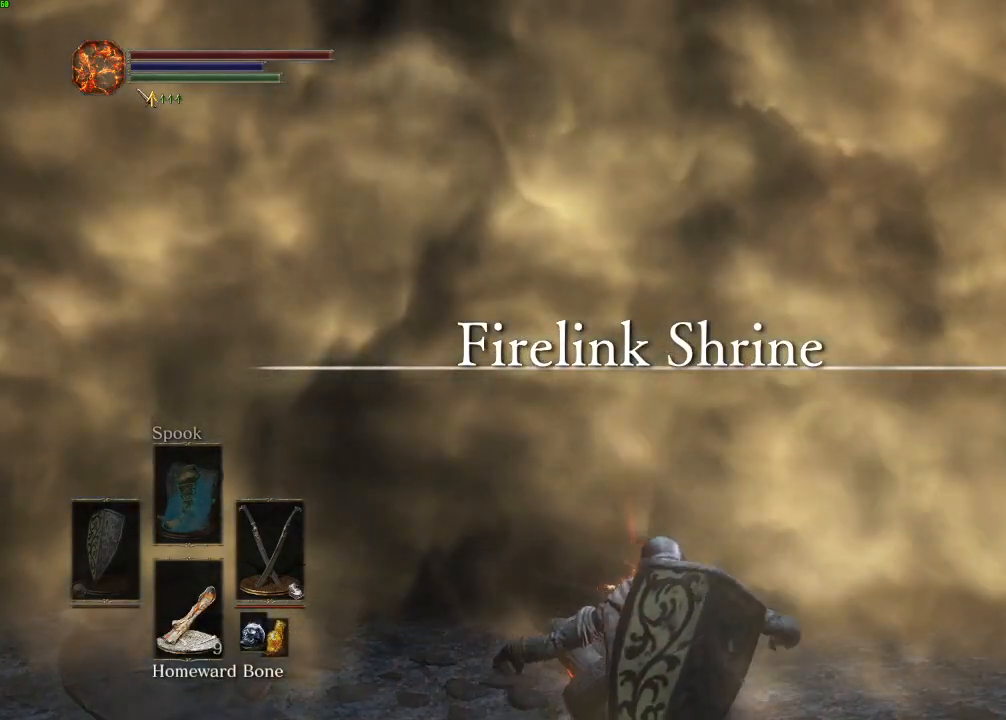
{"keys": [], "mouse": [], "events": []}
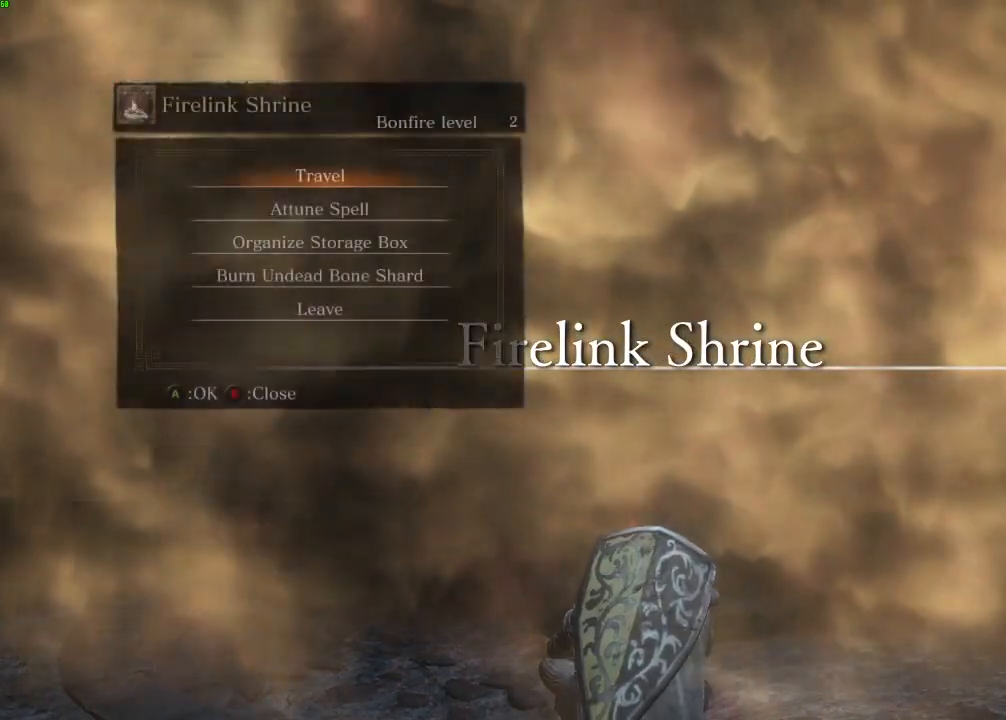
{"keys": [], "mouse": [], "events": [[217, "e", "down"], [300, "e", "up"]]}
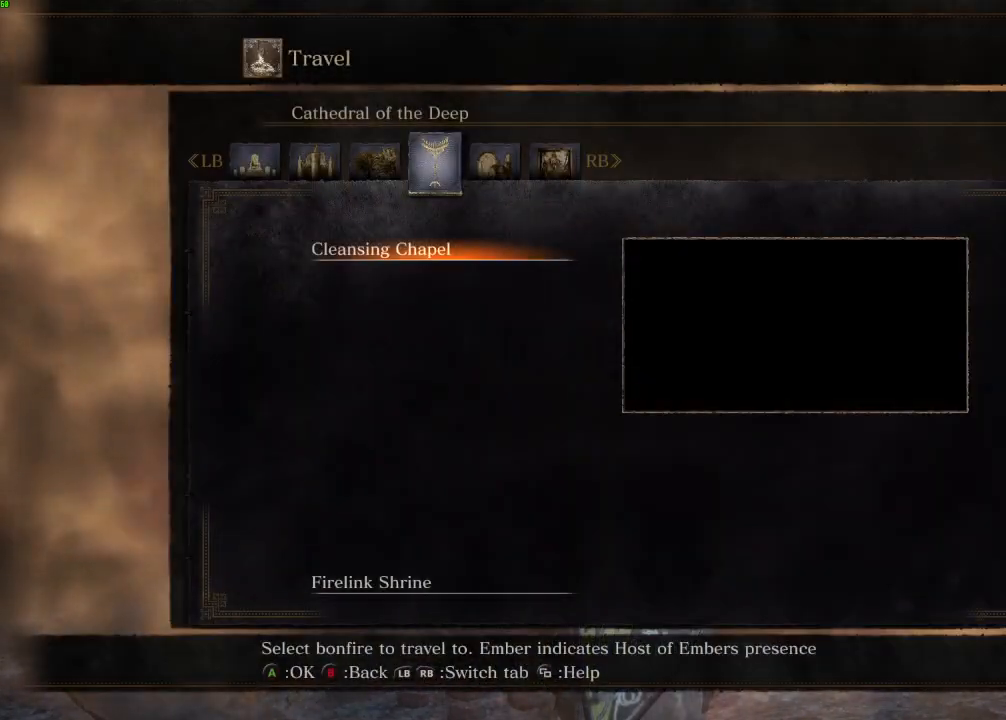
{"keys": [], "mouse": []}
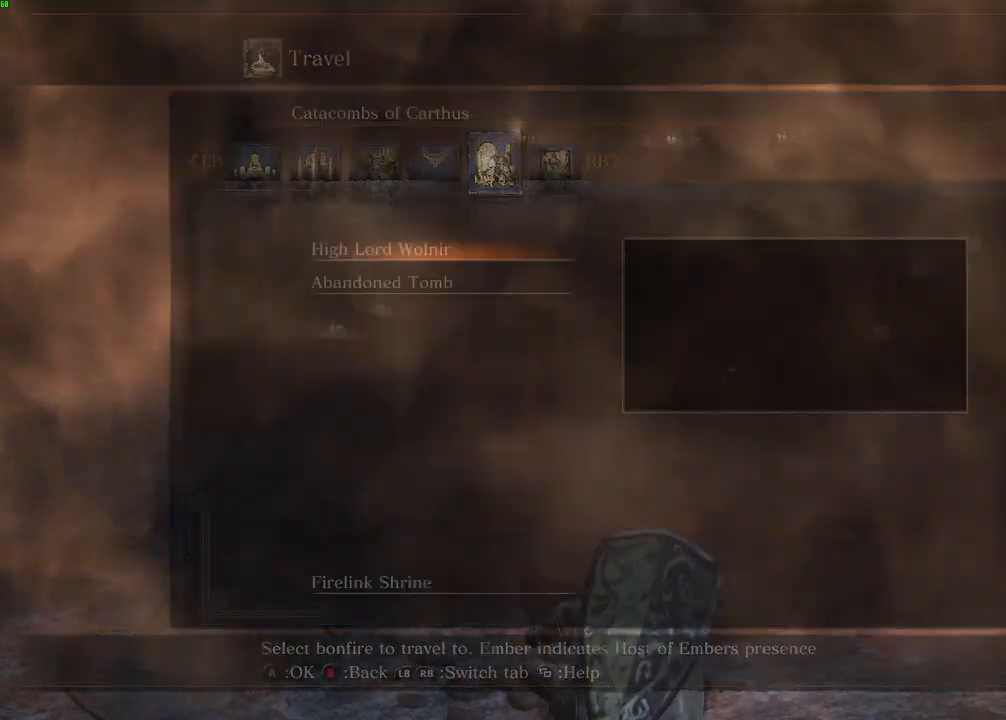
{"keys": [], "mouse": [], "events": [[17, "e", "down"], [117, "e", "up"]]}